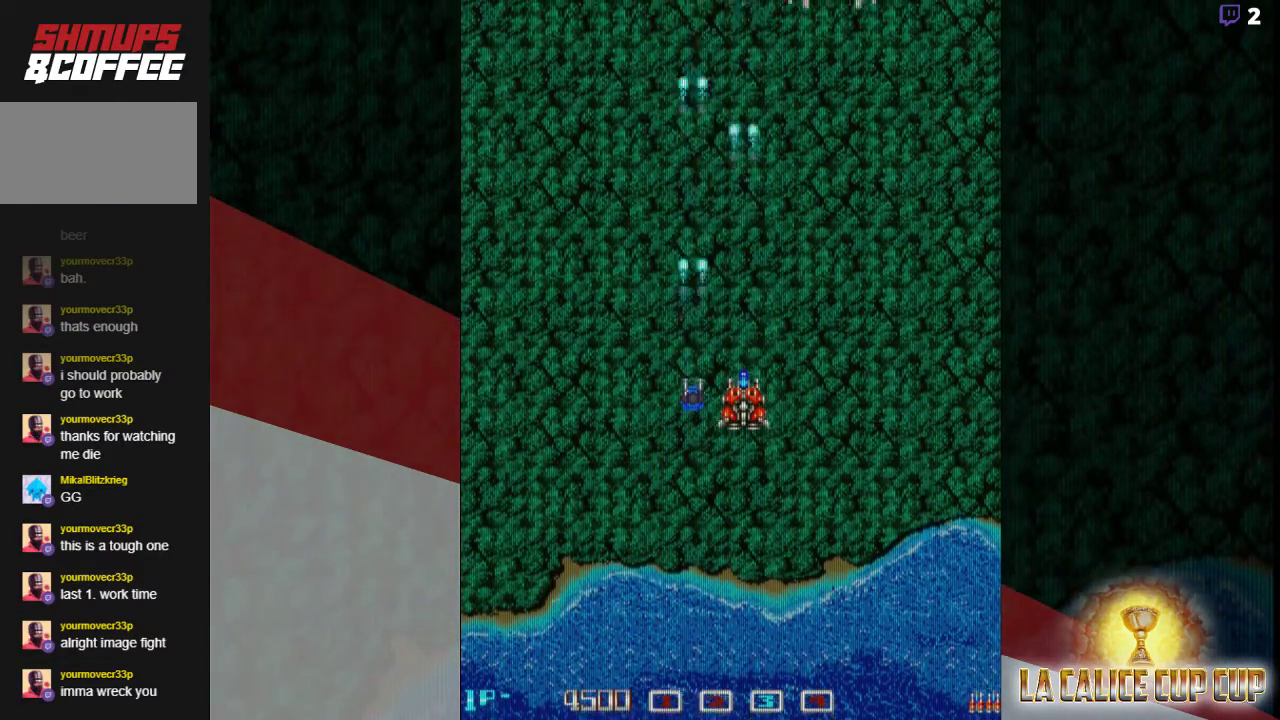
Gameplay with a controller (arcade stick); each line is a JSON object with the inputs held at the frame after it. "events" lists button and stick changes between this image and that frame as [ms after this image, input, new state], when the widget could be followed in between. Not read: L3 R3.
{"buttons": ["CROSS"], "left_stick": "center", "events": []}
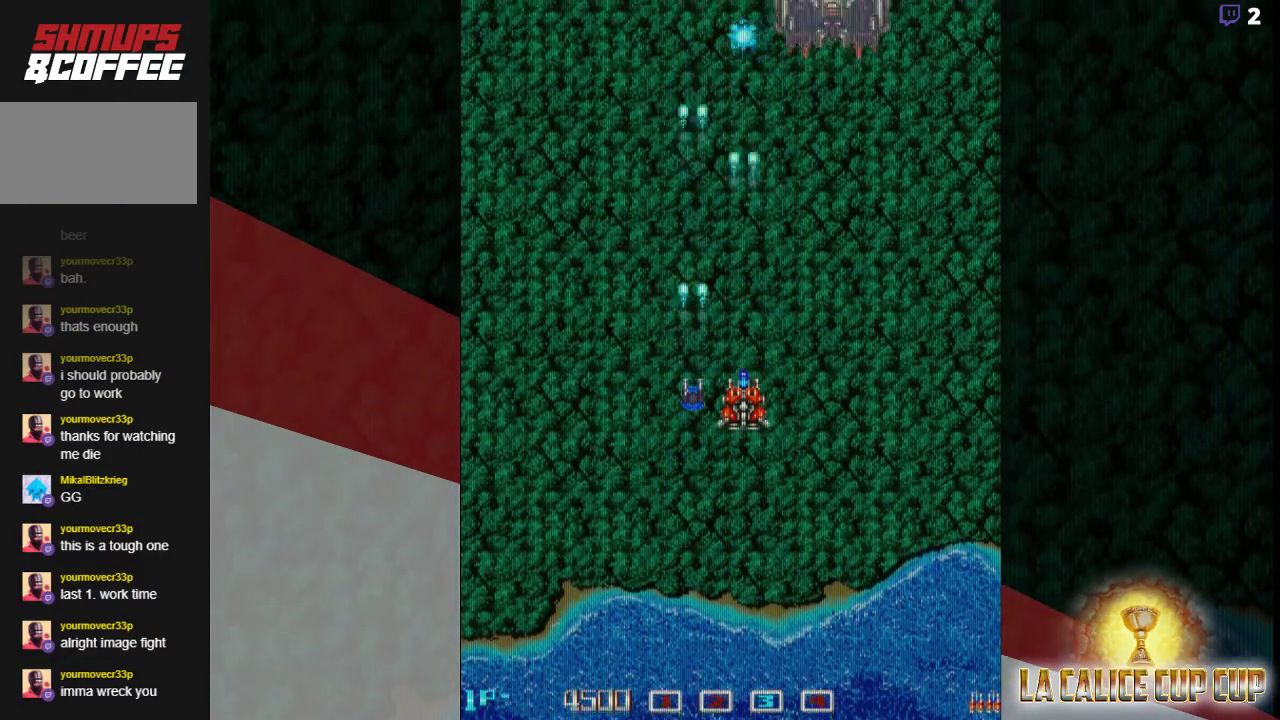
{"buttons": ["CROSS"], "left_stick": "down", "events": [[50, "left_stick", "right"], [283, "left_stick", "center"], [450, "left_stick", "down"]]}
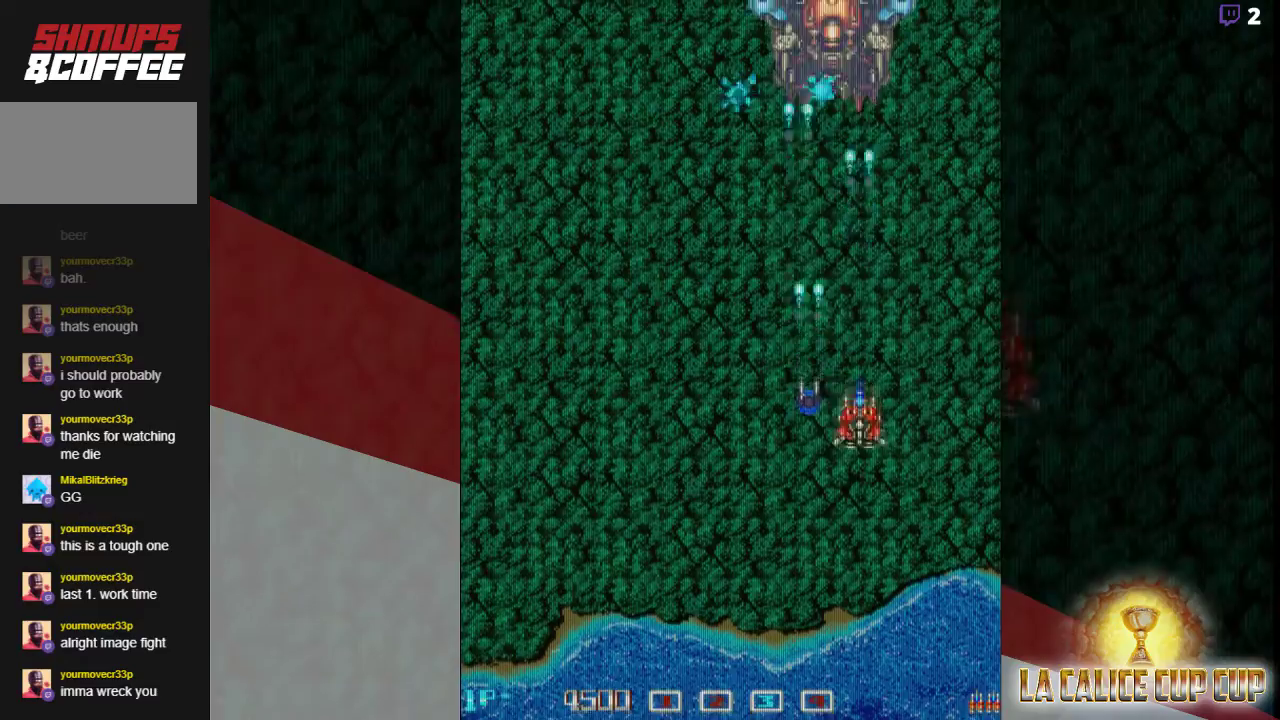
{"buttons": ["CROSS"], "left_stick": "center", "events": [[33, "left_stick", "center"]]}
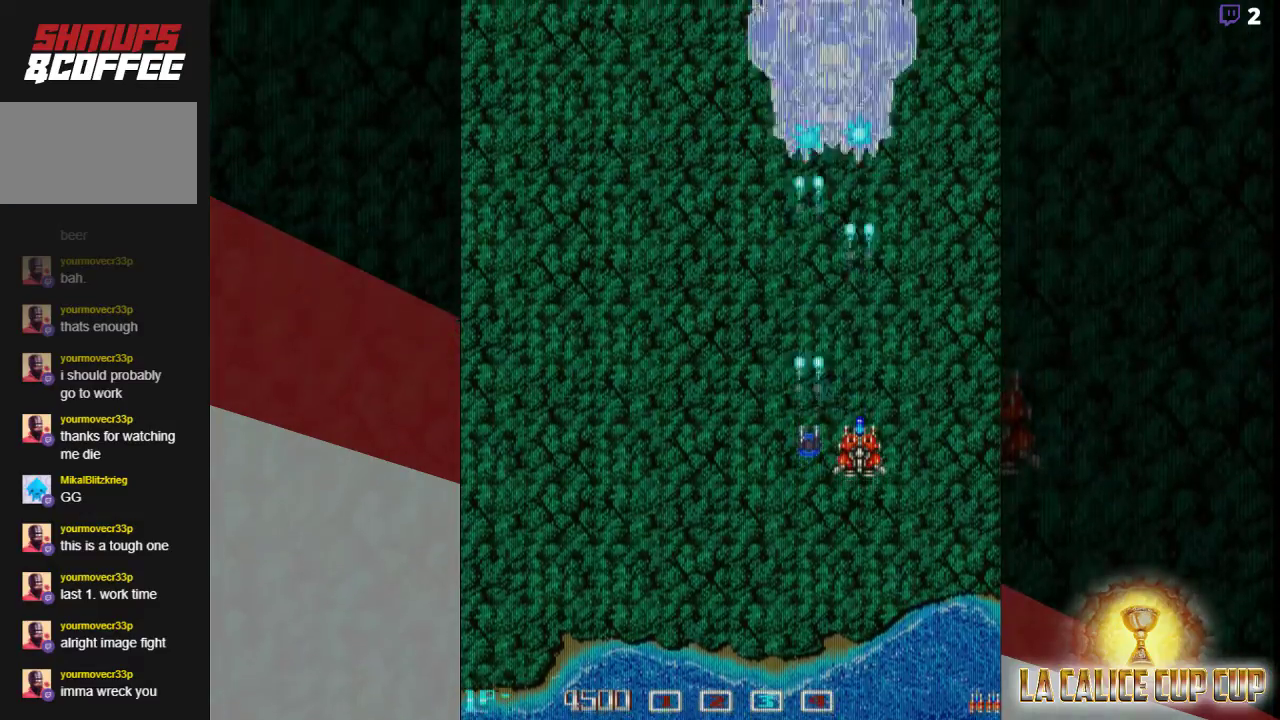
{"buttons": ["CROSS"], "left_stick": "center", "events": []}
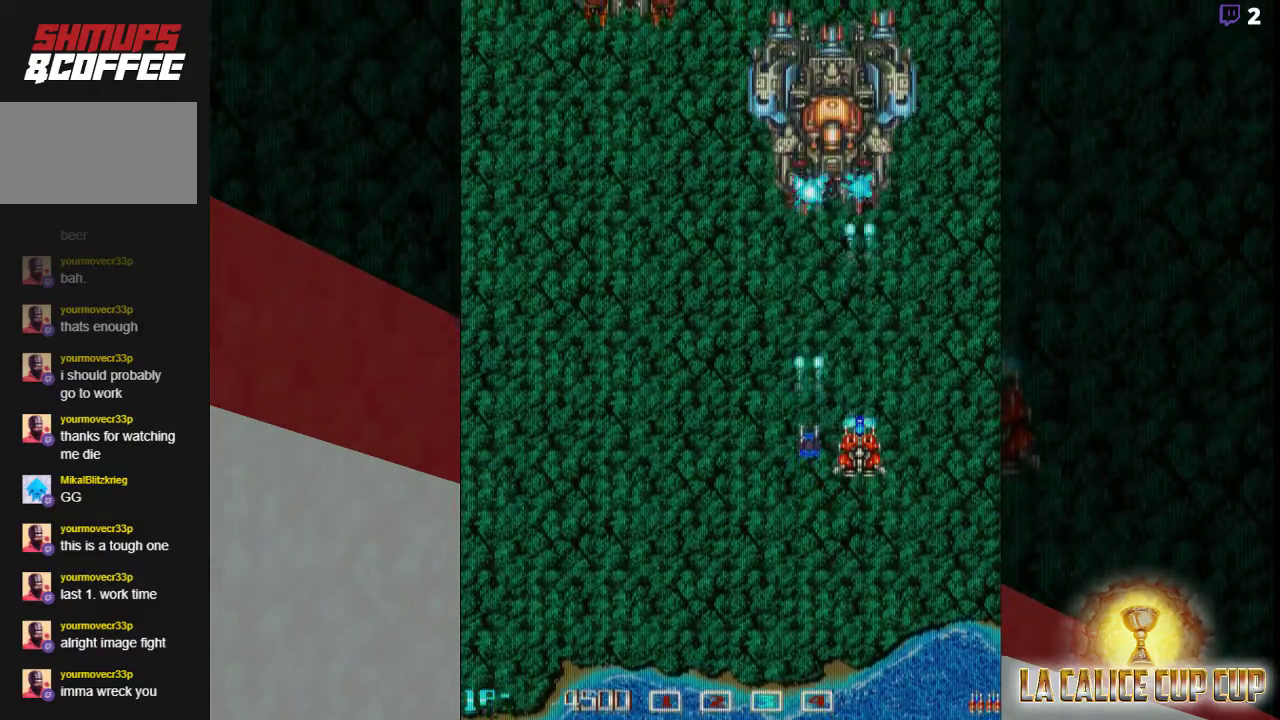
{"buttons": ["CROSS"], "left_stick": "down", "events": [[133, "left_stick", "down"], [267, "left_stick", "center"], [417, "left_stick", "down"]]}
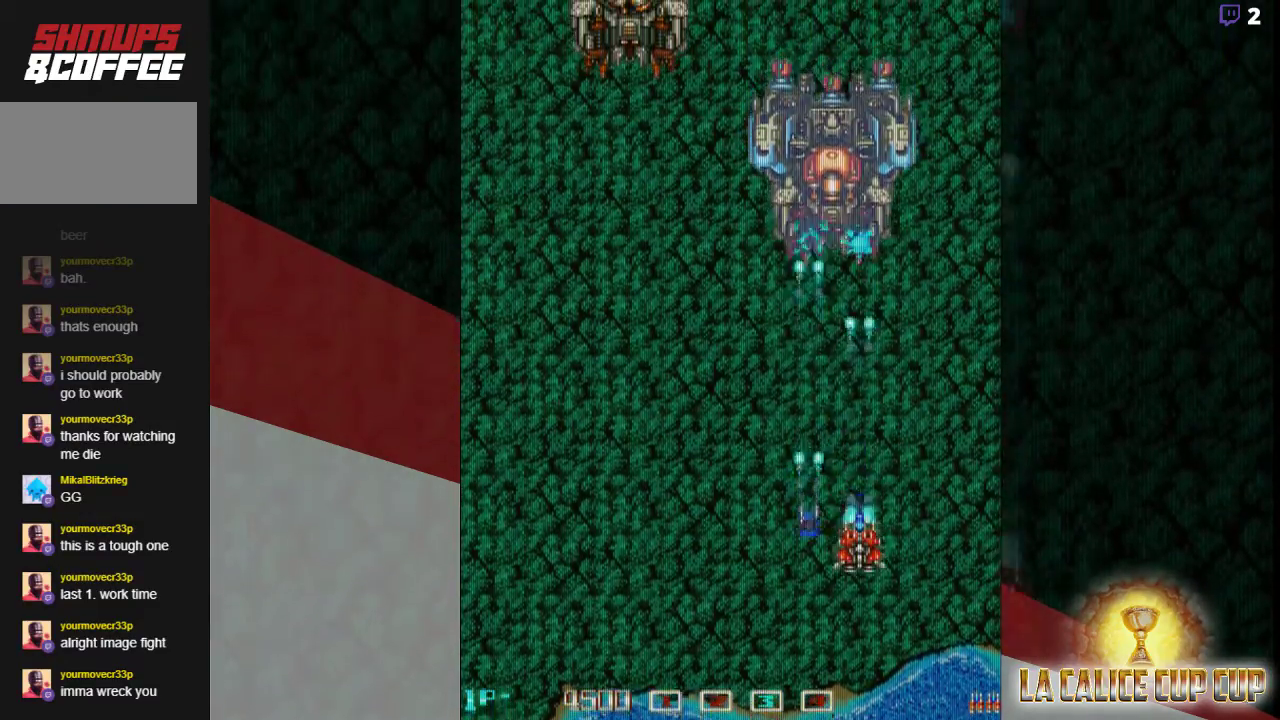
{"buttons": ["CROSS"], "left_stick": "center", "events": [[17, "left_stick", "center"]]}
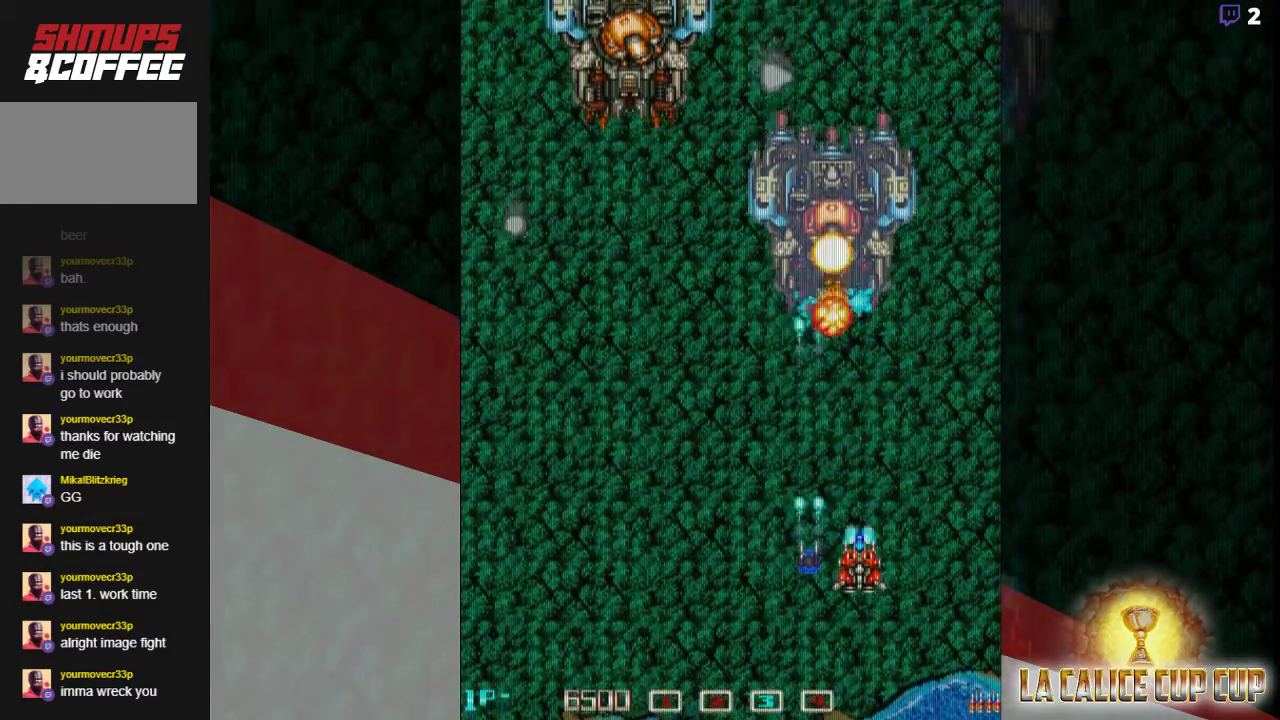
{"buttons": ["CROSS"], "left_stick": "left", "events": [[200, "left_stick", "left"]]}
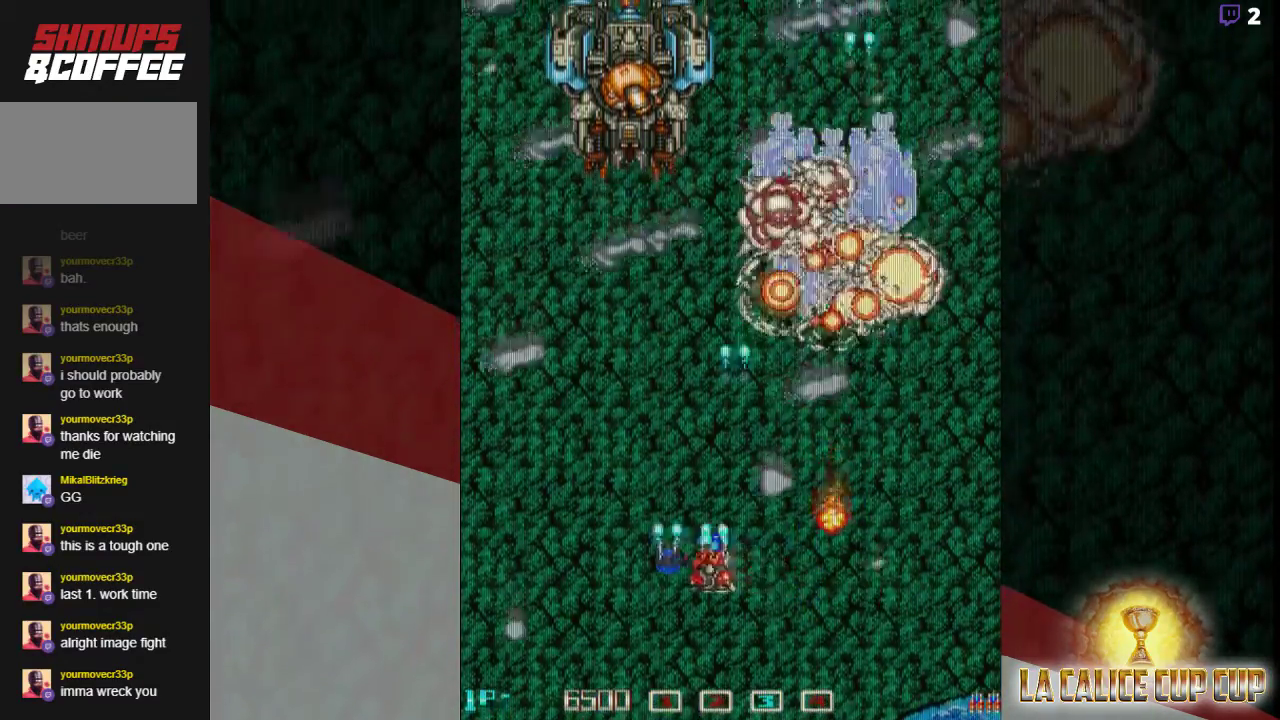
{"buttons": ["CROSS"], "left_stick": "center", "events": [[183, "left_stick", "center"], [350, "left_stick", "right"], [450, "left_stick", "center"]]}
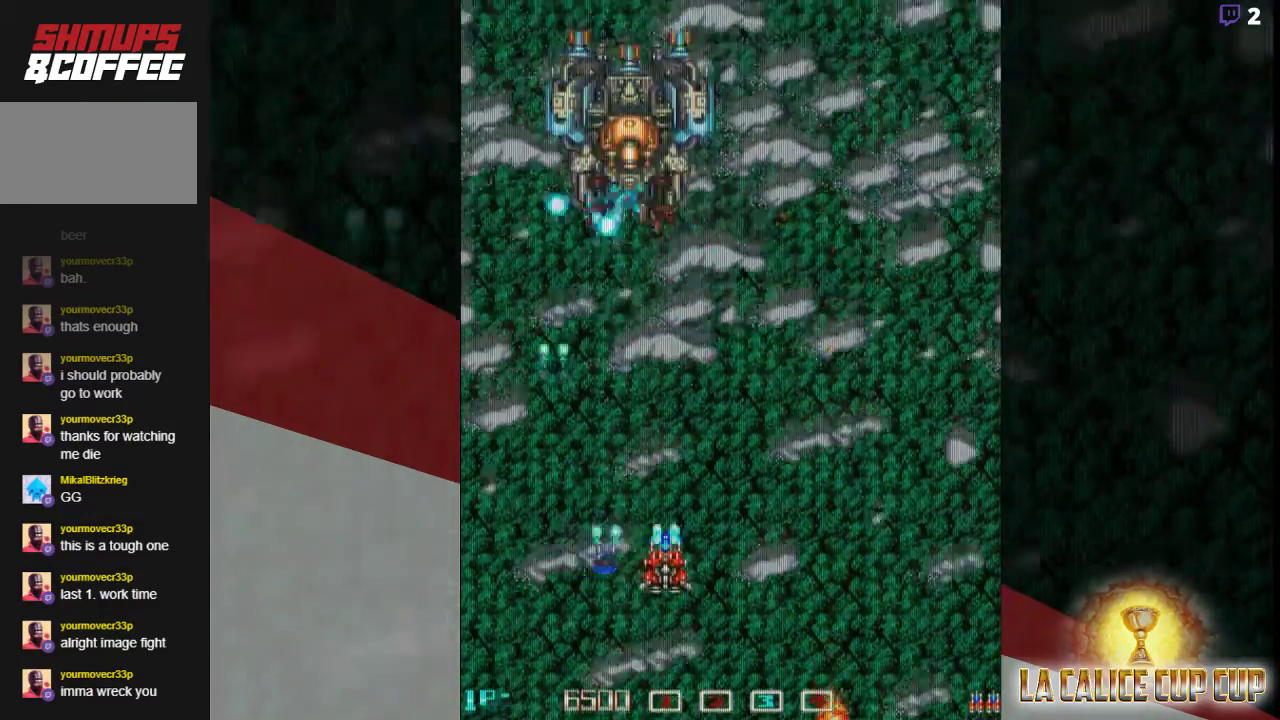
{"buttons": ["CROSS"], "left_stick": "center", "events": []}
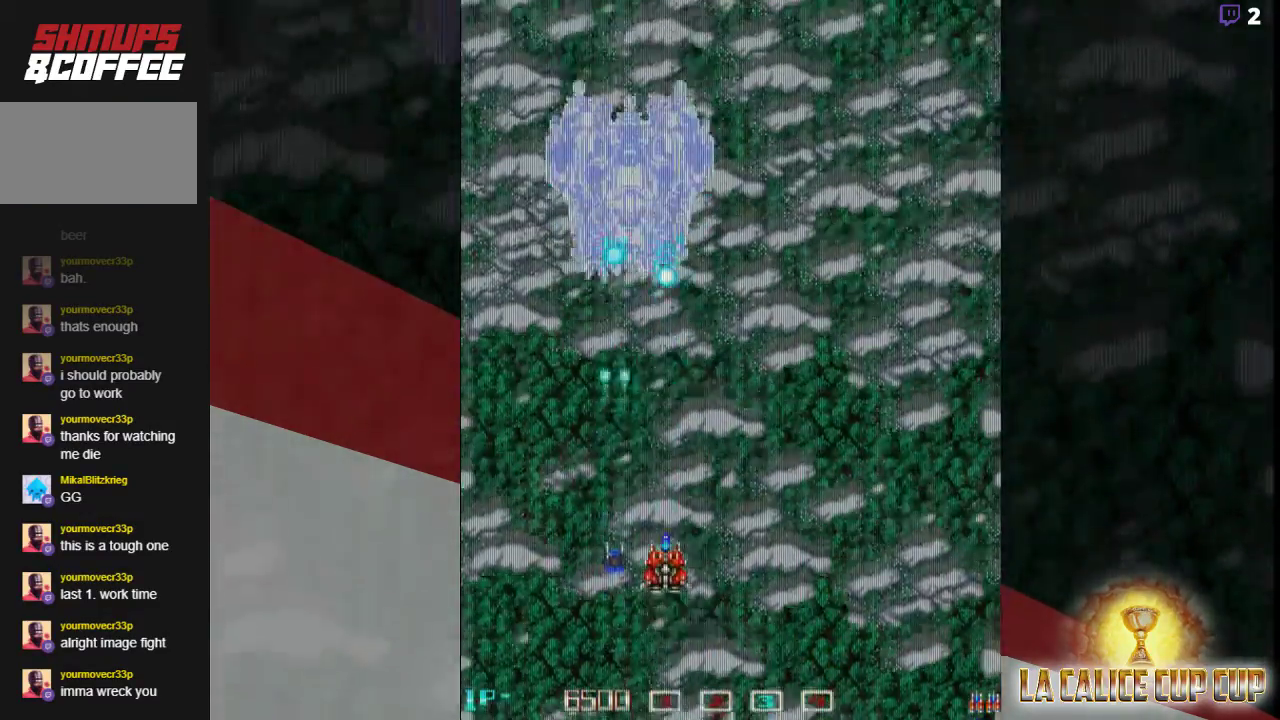
{"buttons": ["CROSS"], "left_stick": "center", "events": []}
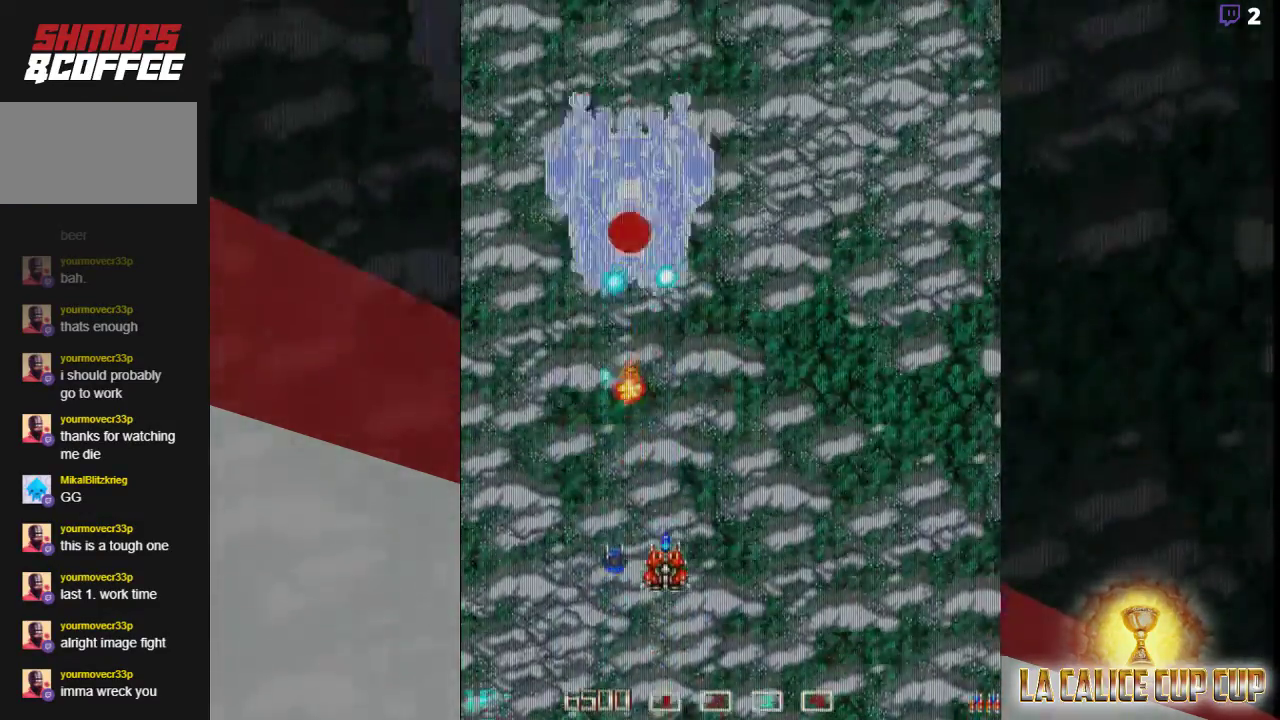
{"buttons": ["CROSS"], "left_stick": "left", "events": [[33, "left_stick", "right"], [267, "left_stick", "center"], [450, "left_stick", "left"]]}
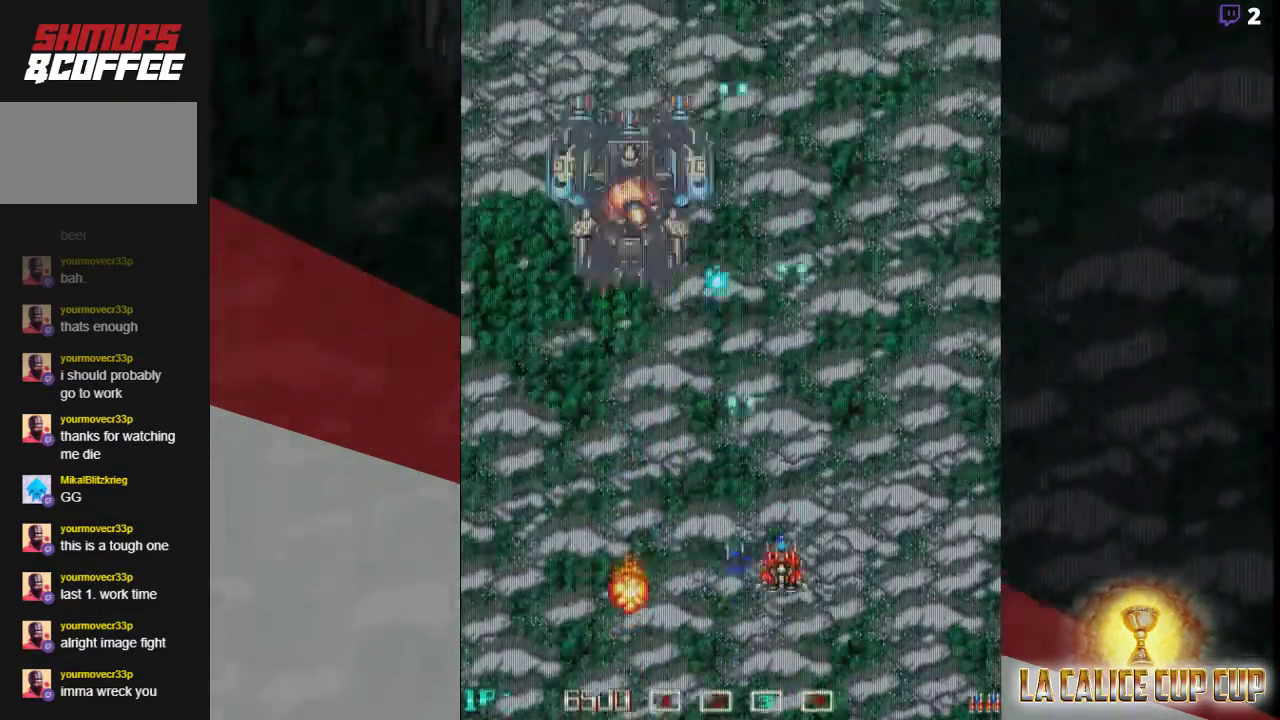
{"buttons": ["CROSS"], "left_stick": "center", "events": [[183, "left_stick", "center"]]}
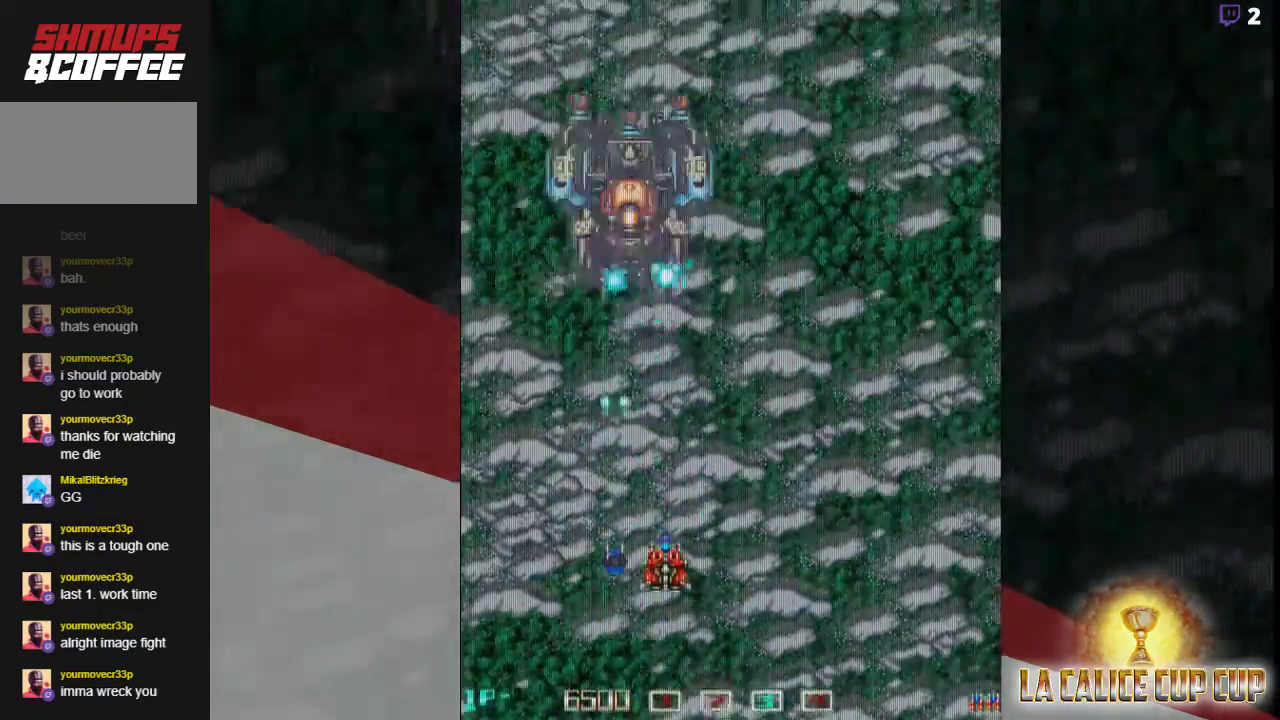
{"buttons": ["CROSS"], "left_stick": "center", "events": []}
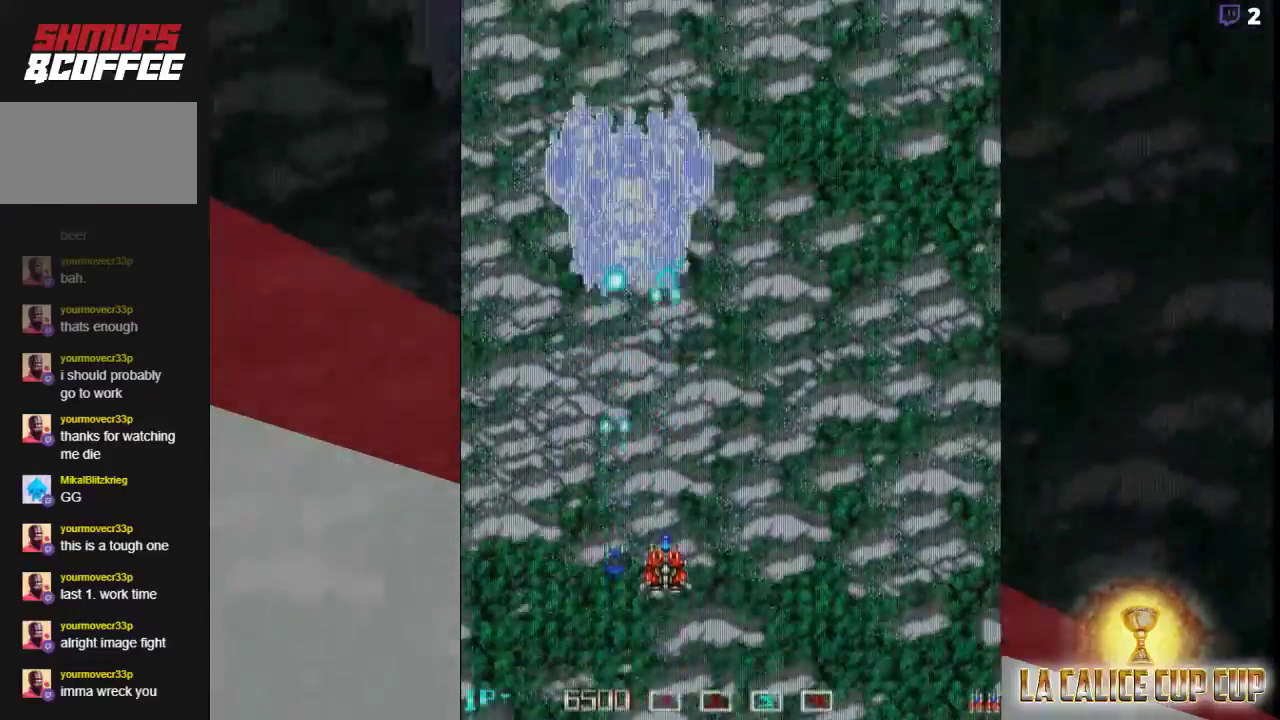
{"buttons": ["CROSS"], "left_stick": "left", "events": [[133, "left_stick", "right"], [283, "left_stick", "center"], [367, "left_stick", "left"]]}
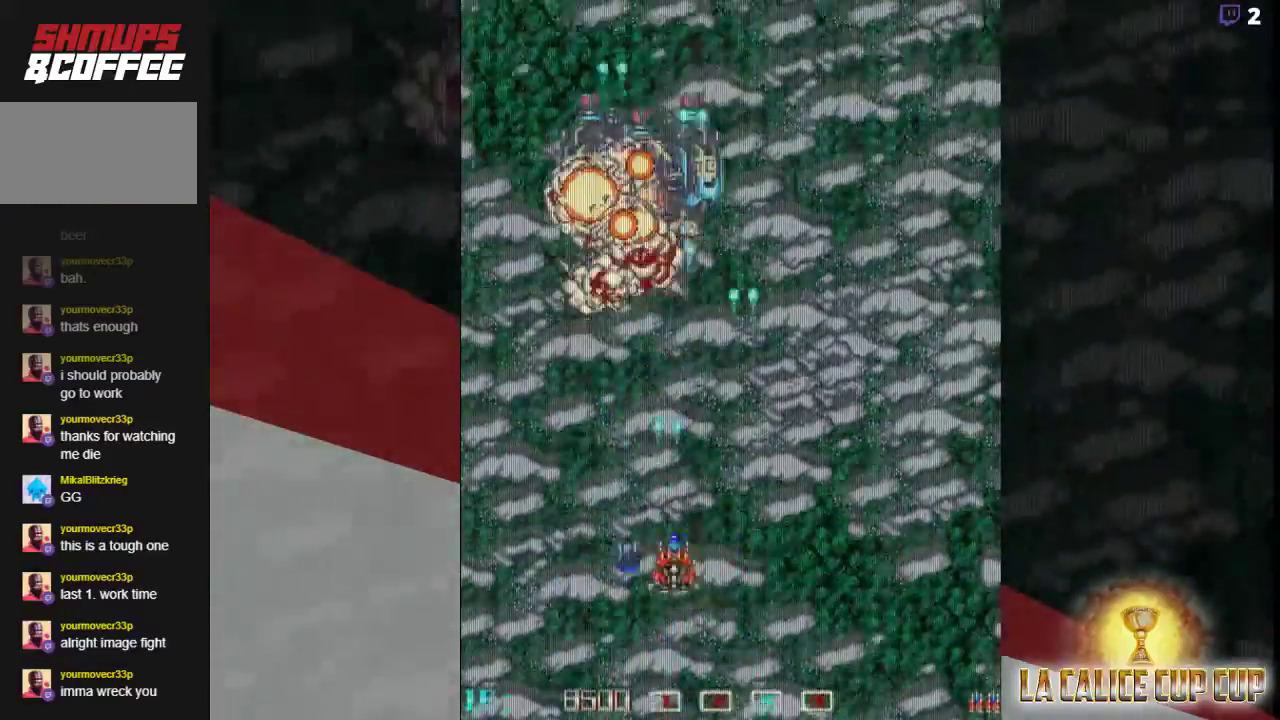
{"buttons": ["CROSS"], "left_stick": "up-left", "events": [[17, "left_stick", "center"], [117, "left_stick", "right"], [433, "left_stick", "center"], [483, "left_stick", "up-left"]]}
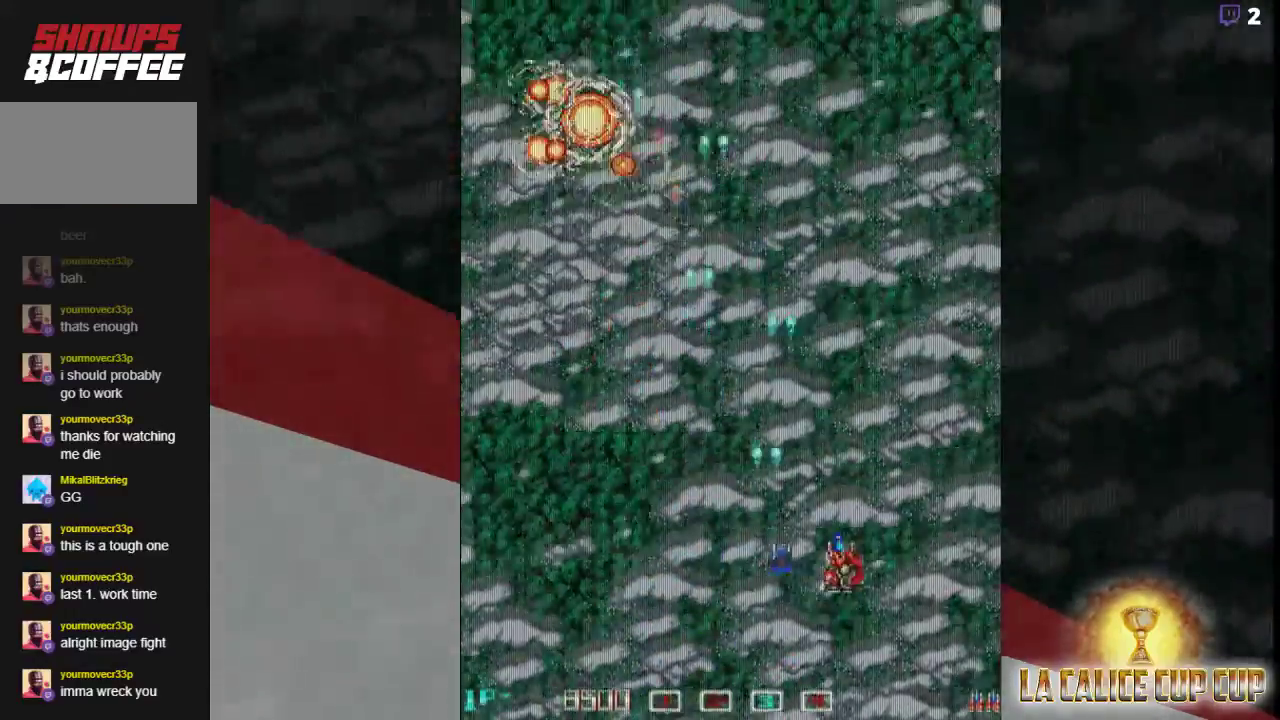
{"buttons": ["CROSS"], "left_stick": "left", "events": [[117, "left_stick", "center"], [483, "left_stick", "left"]]}
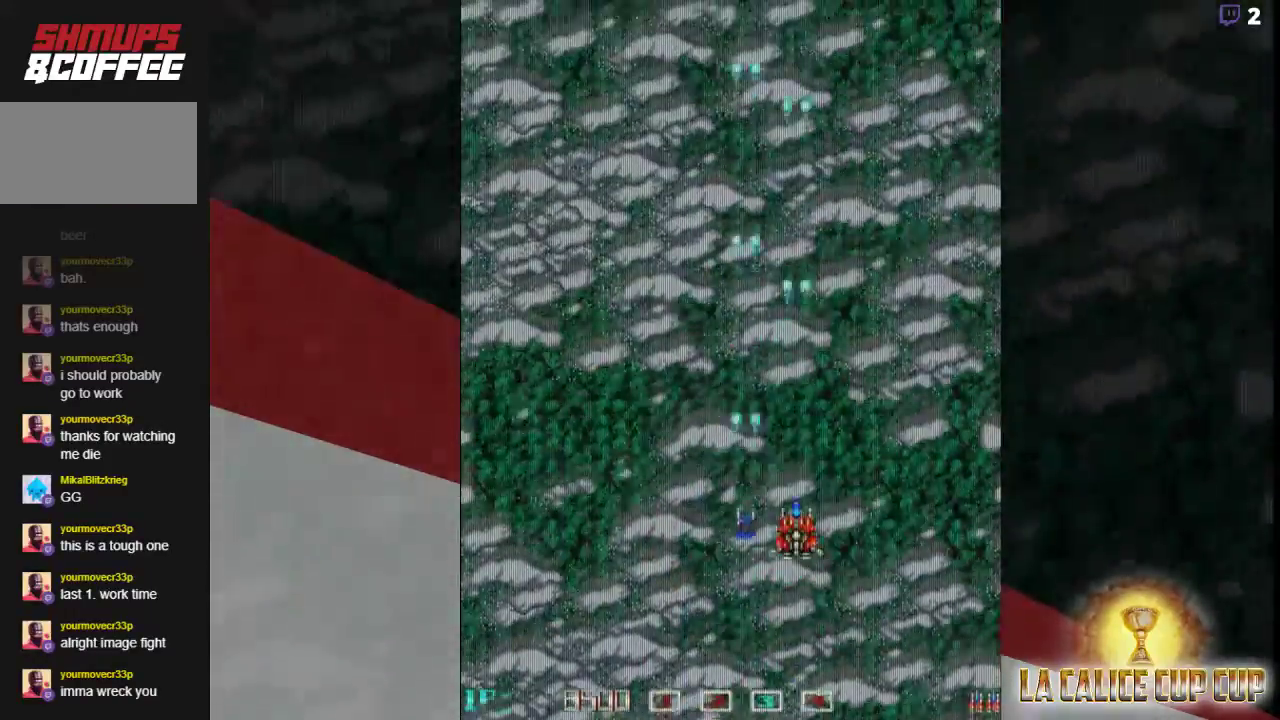
{"buttons": ["CROSS"], "left_stick": "left", "events": [[67, "left_stick", "center"], [483, "left_stick", "left"]]}
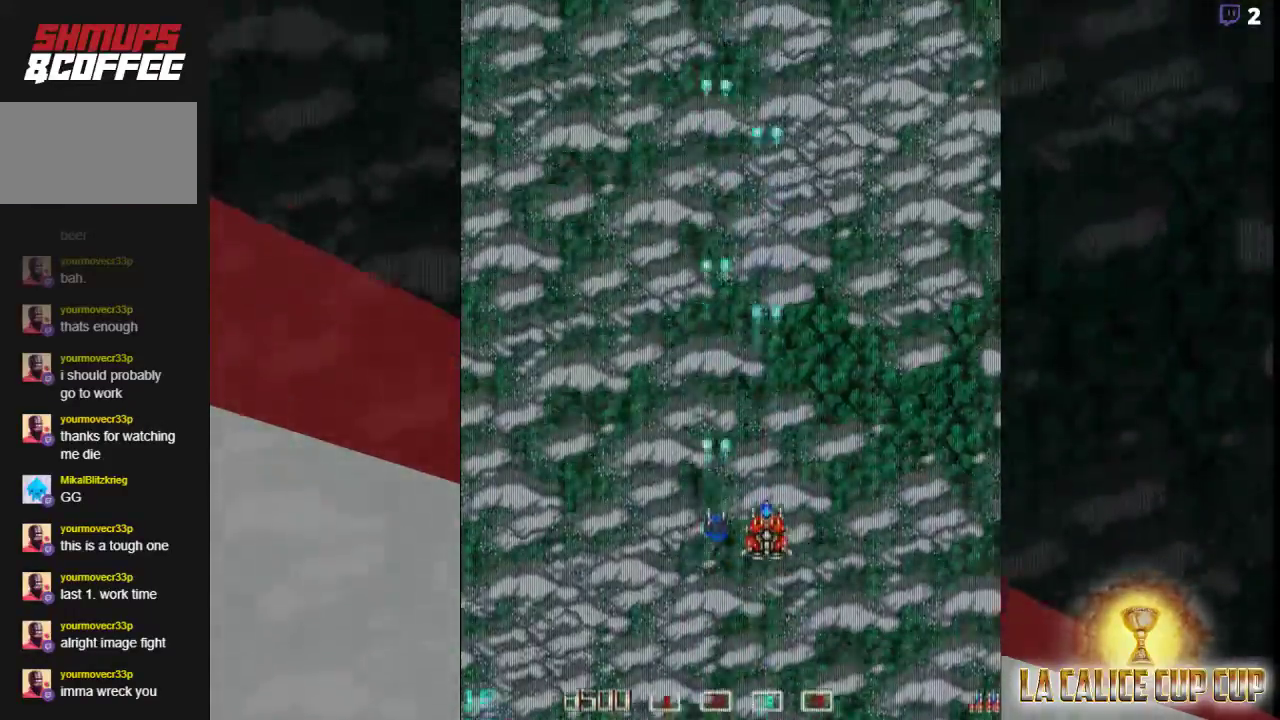
{"buttons": ["CROSS"], "left_stick": "center", "events": [[33, "left_stick", "center"], [267, "left_stick", "up"], [367, "left_stick", "center"]]}
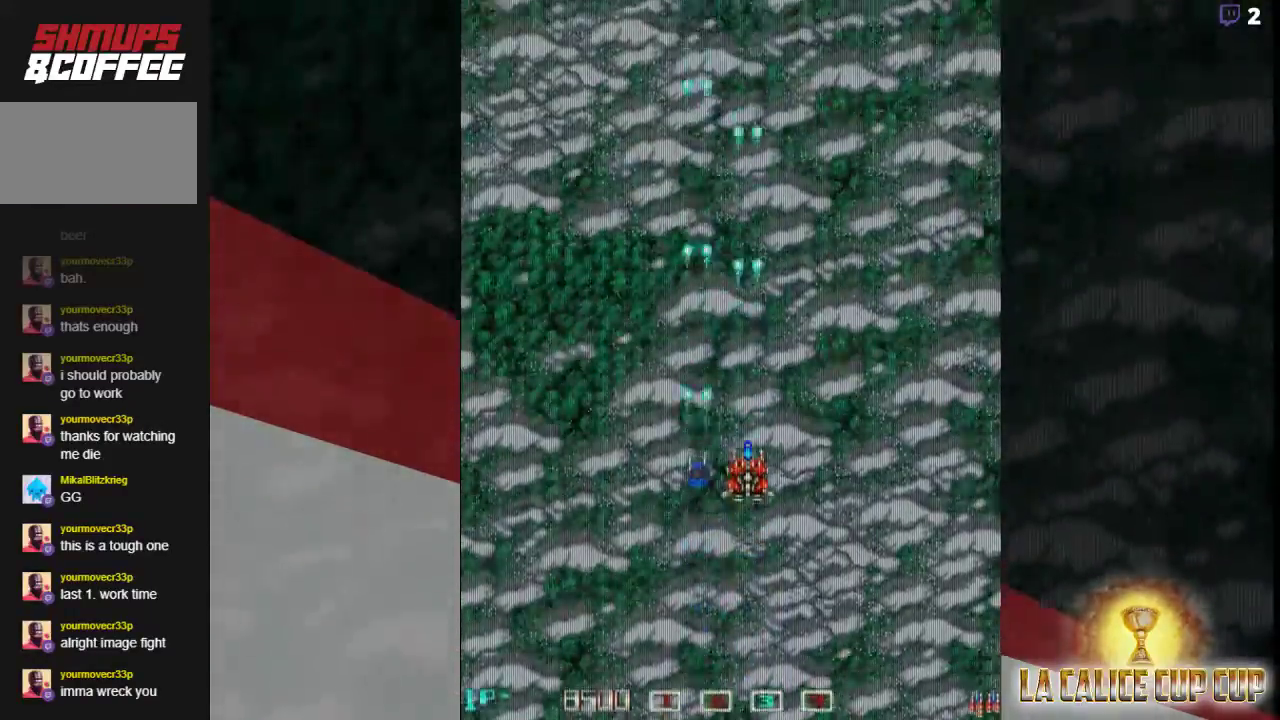
{"buttons": ["CROSS"], "left_stick": "center", "events": []}
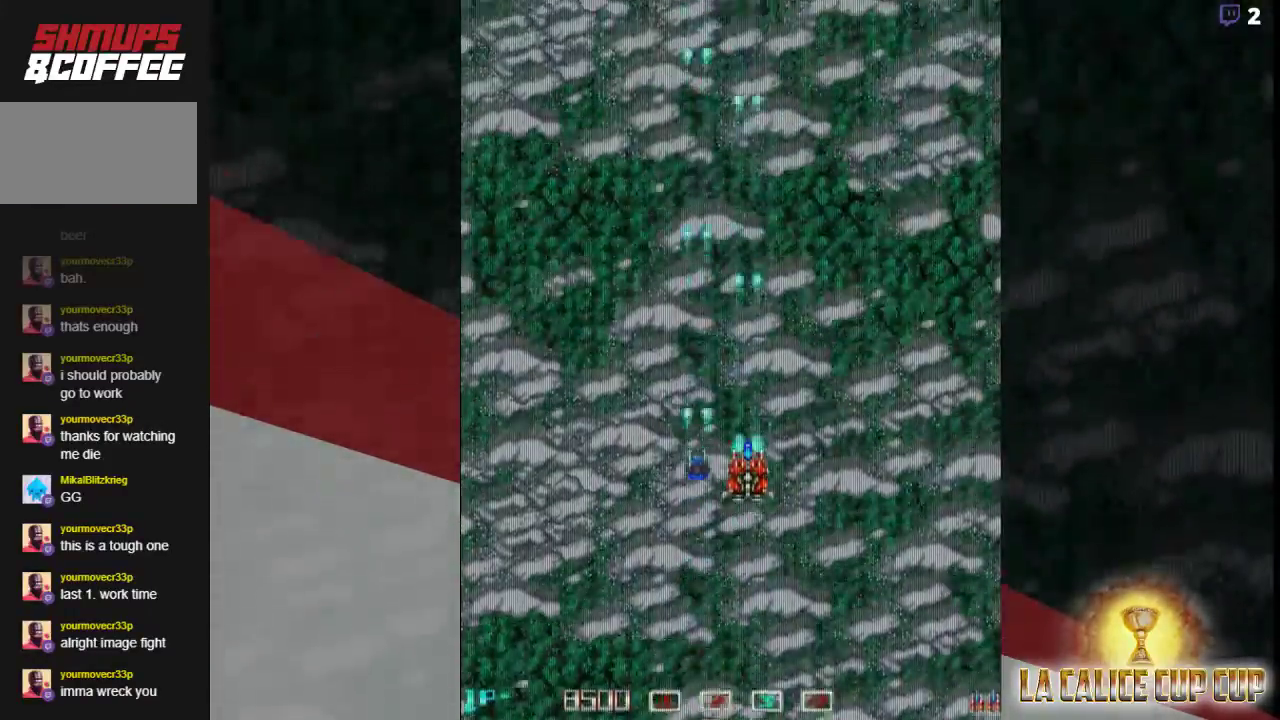
{"buttons": ["CROSS"], "left_stick": "center", "events": []}
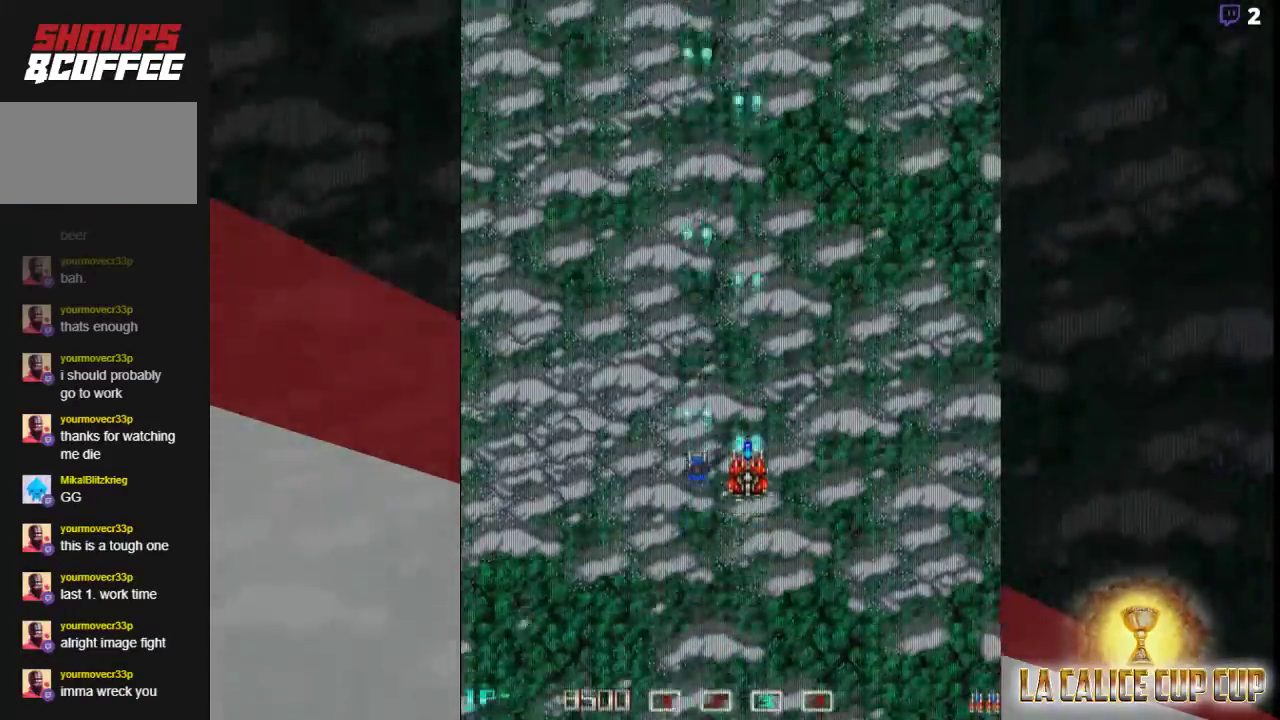
{"buttons": ["CROSS"], "left_stick": "center", "events": []}
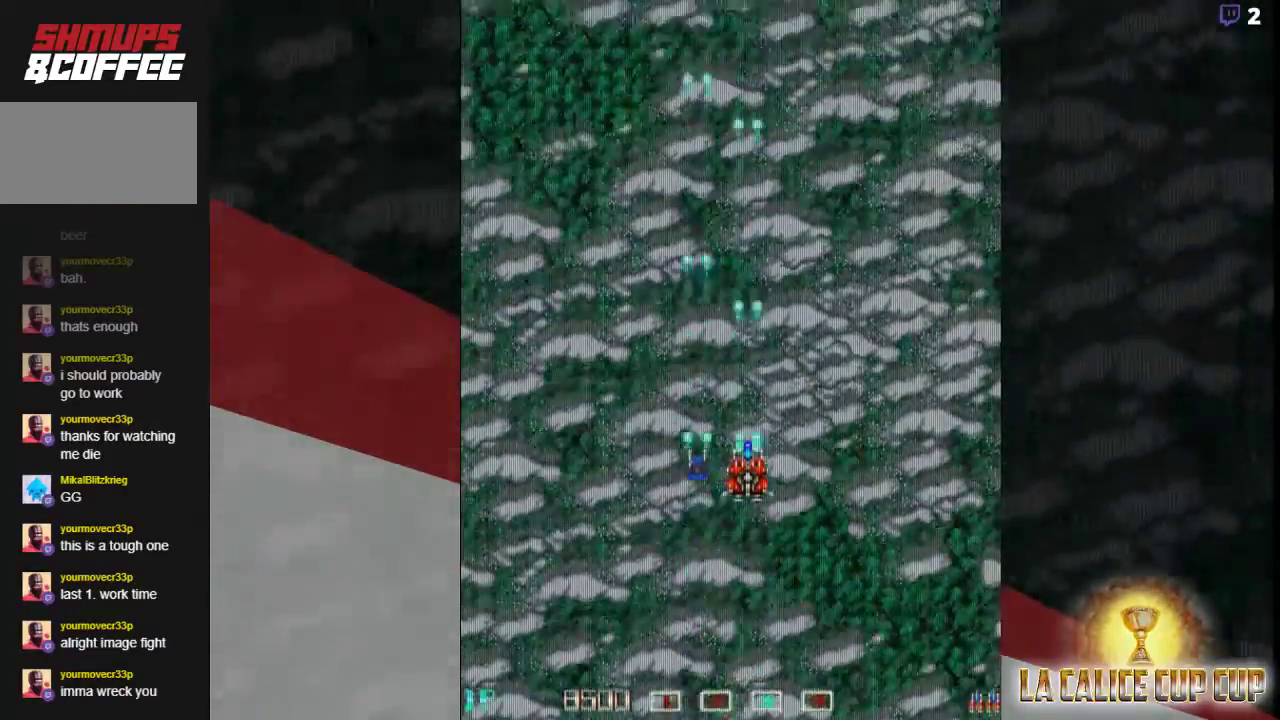
{"buttons": ["CROSS"], "left_stick": "left", "events": [[17, "left_stick", "right"], [117, "left_stick", "center"], [300, "left_stick", "left"]]}
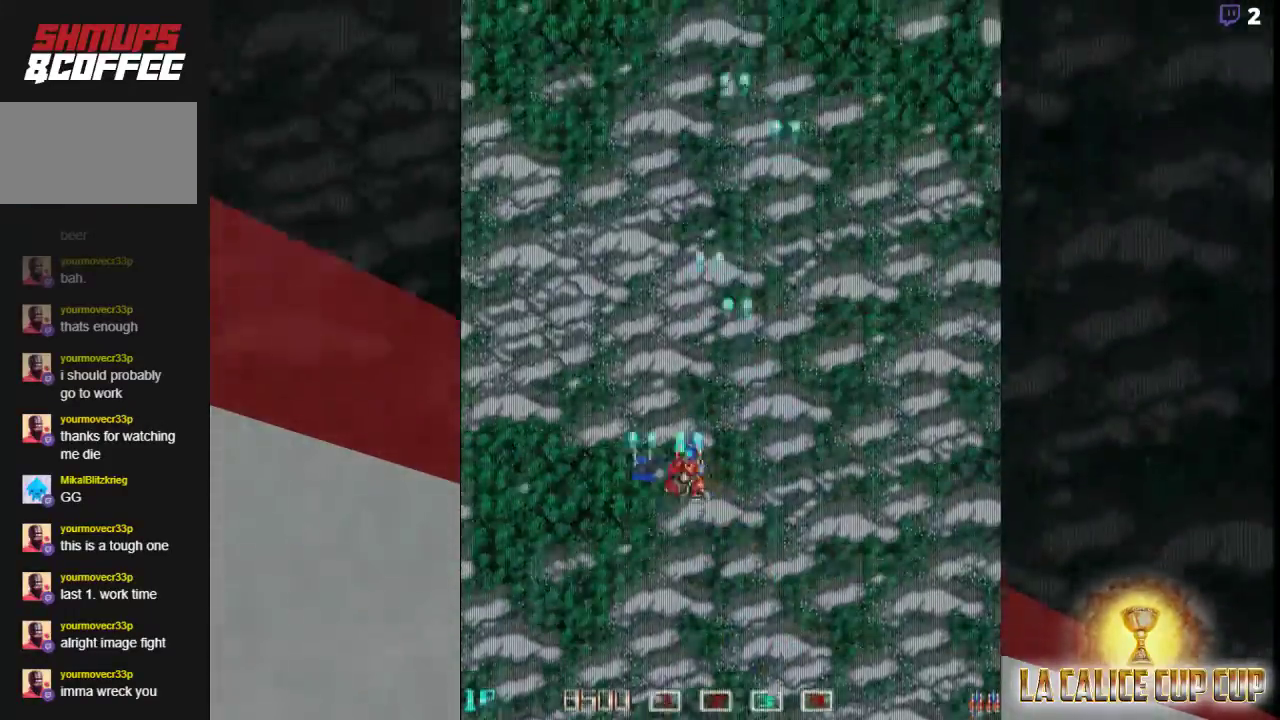
{"buttons": ["CROSS"], "left_stick": "center", "events": [[83, "left_stick", "center"]]}
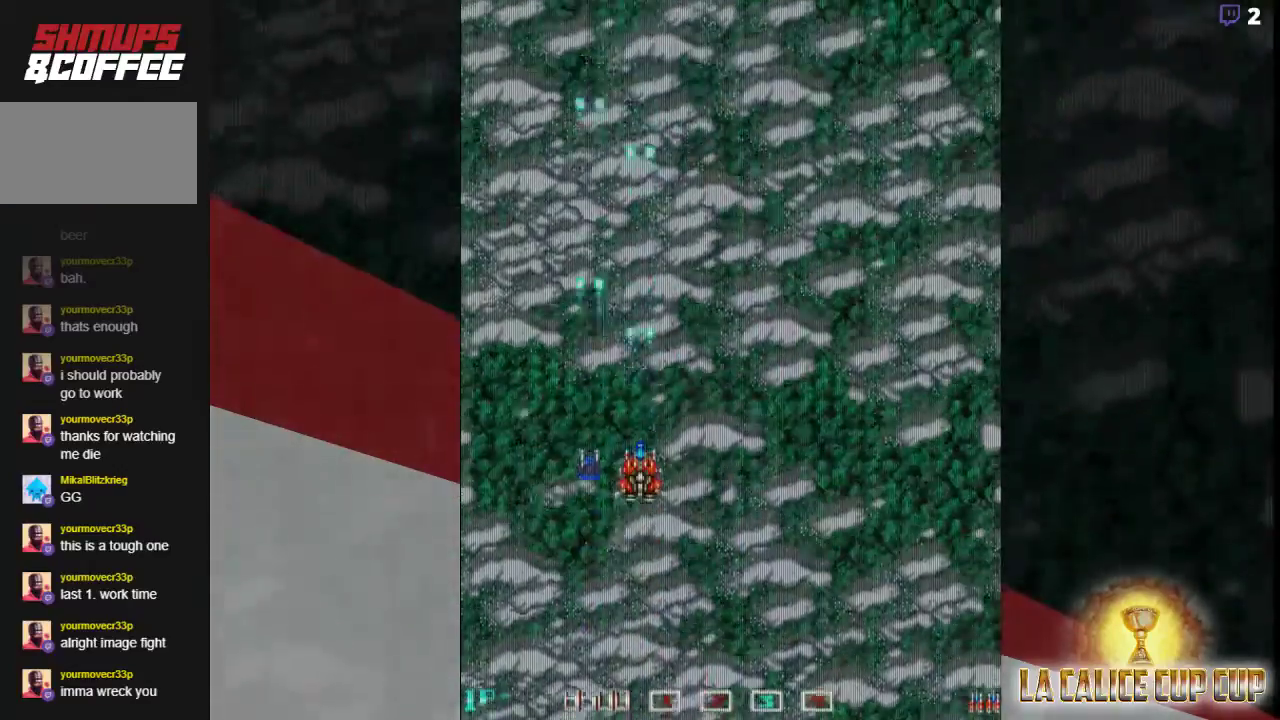
{"buttons": ["CROSS"], "left_stick": "center", "events": []}
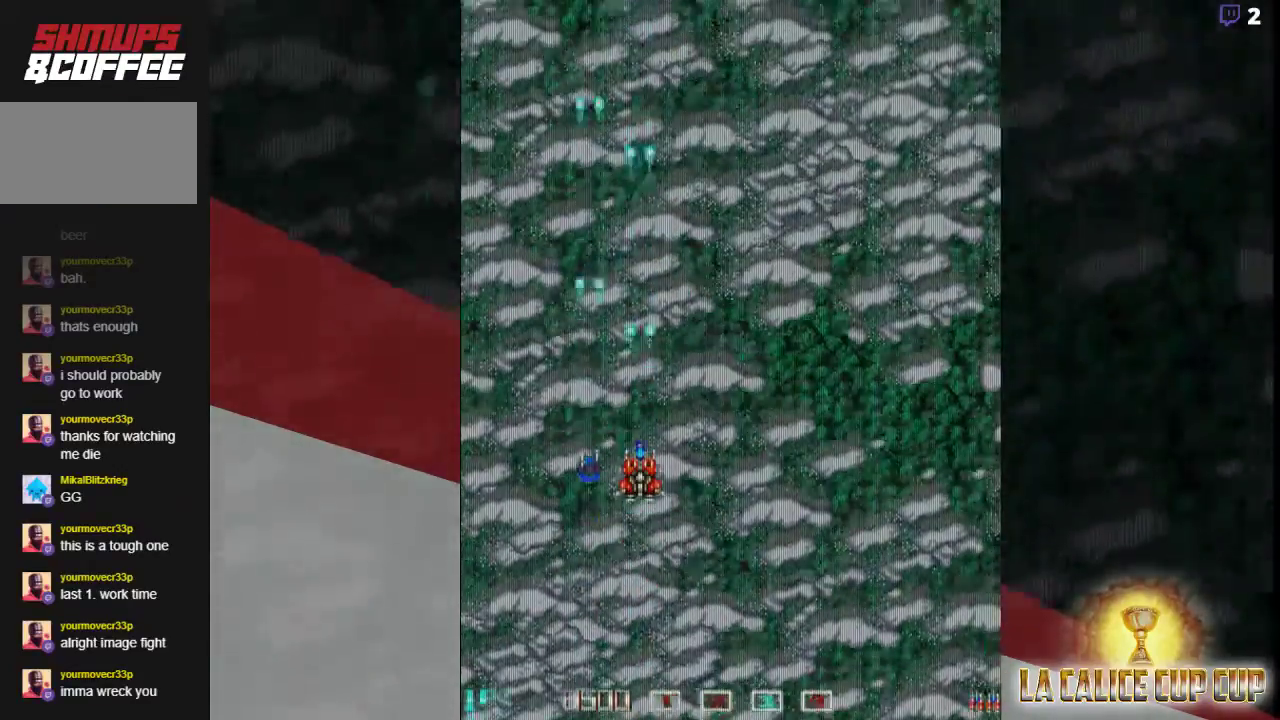
{"buttons": ["CROSS"], "left_stick": "center", "events": []}
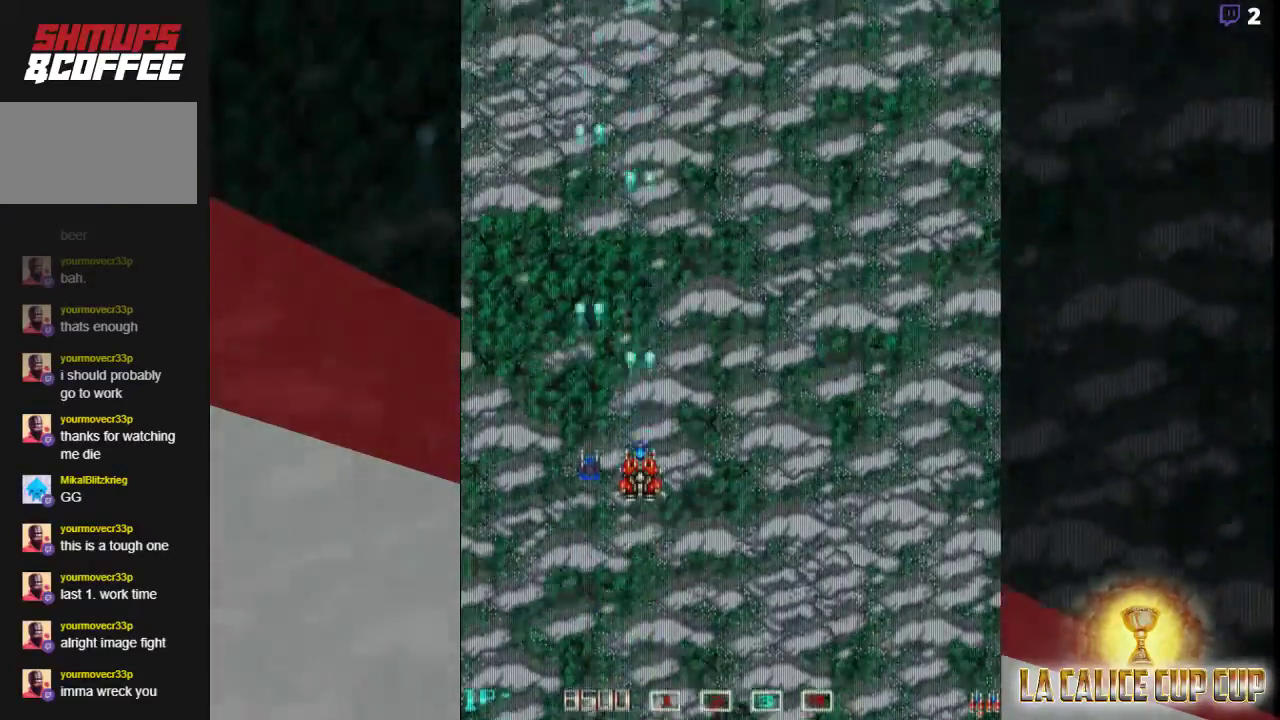
{"buttons": ["CROSS"], "left_stick": "center", "events": []}
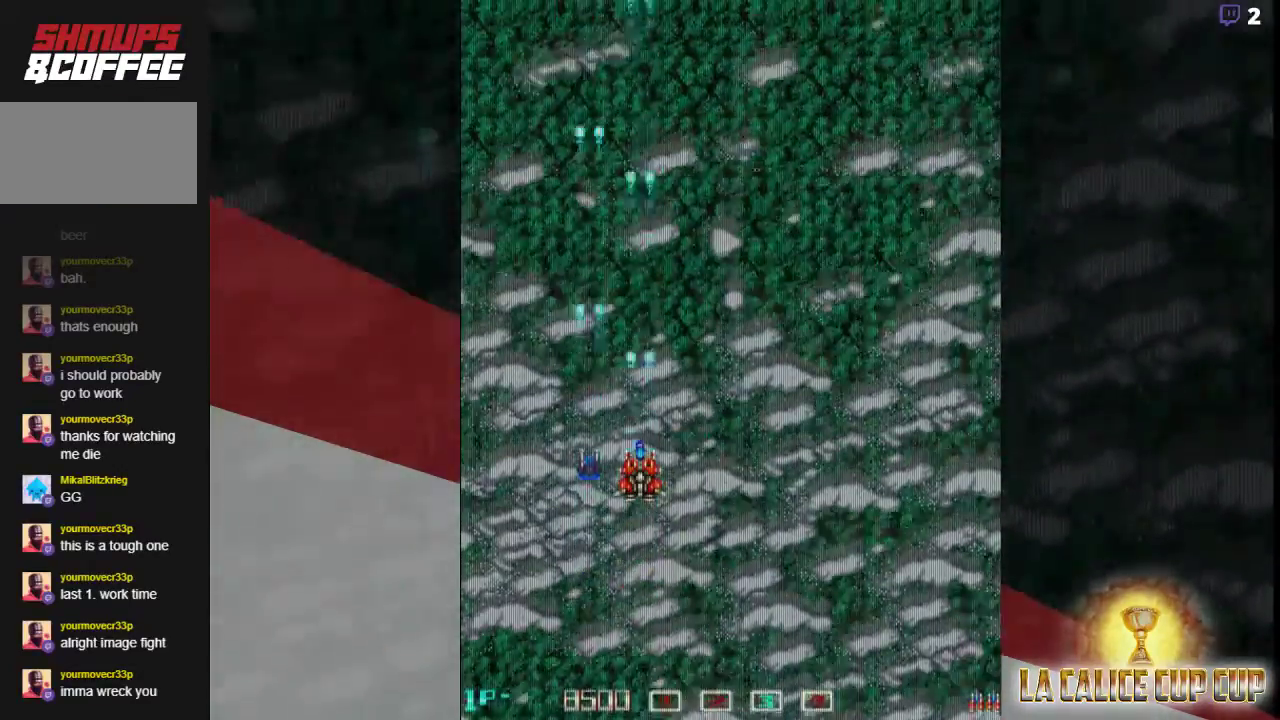
{"buttons": ["CROSS"], "left_stick": "center", "events": []}
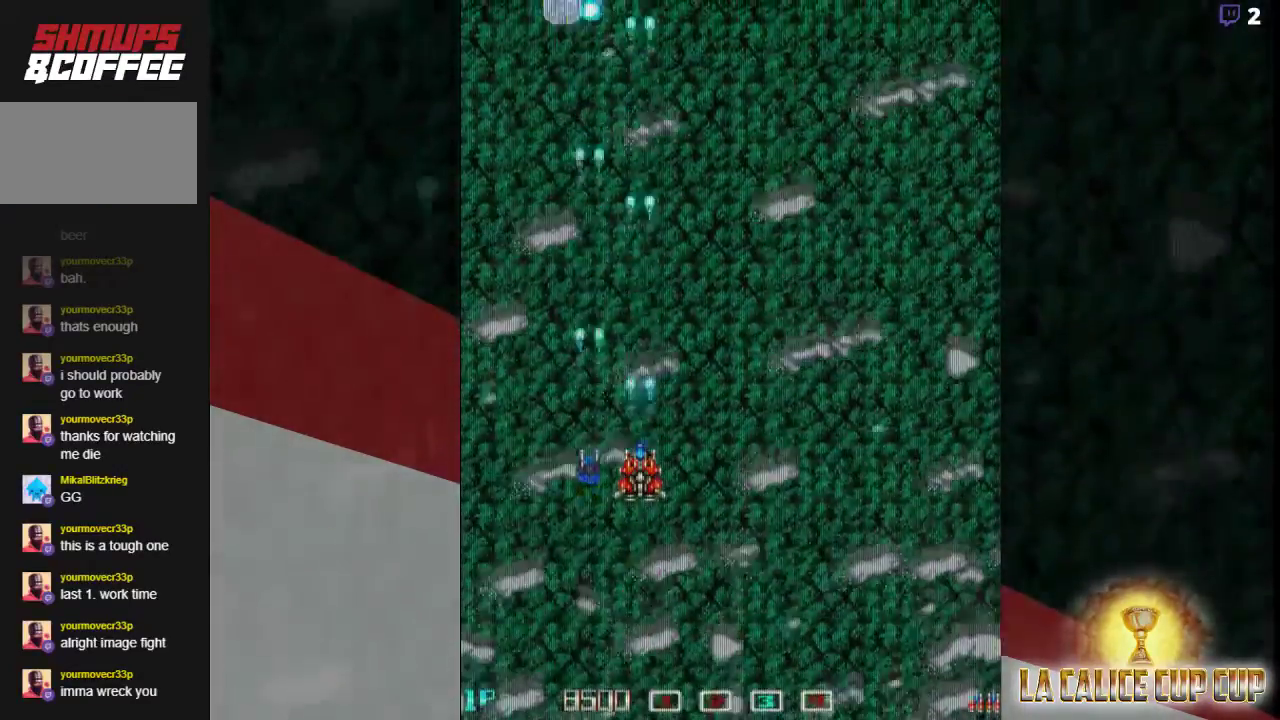
{"buttons": ["CROSS"], "left_stick": "center", "events": []}
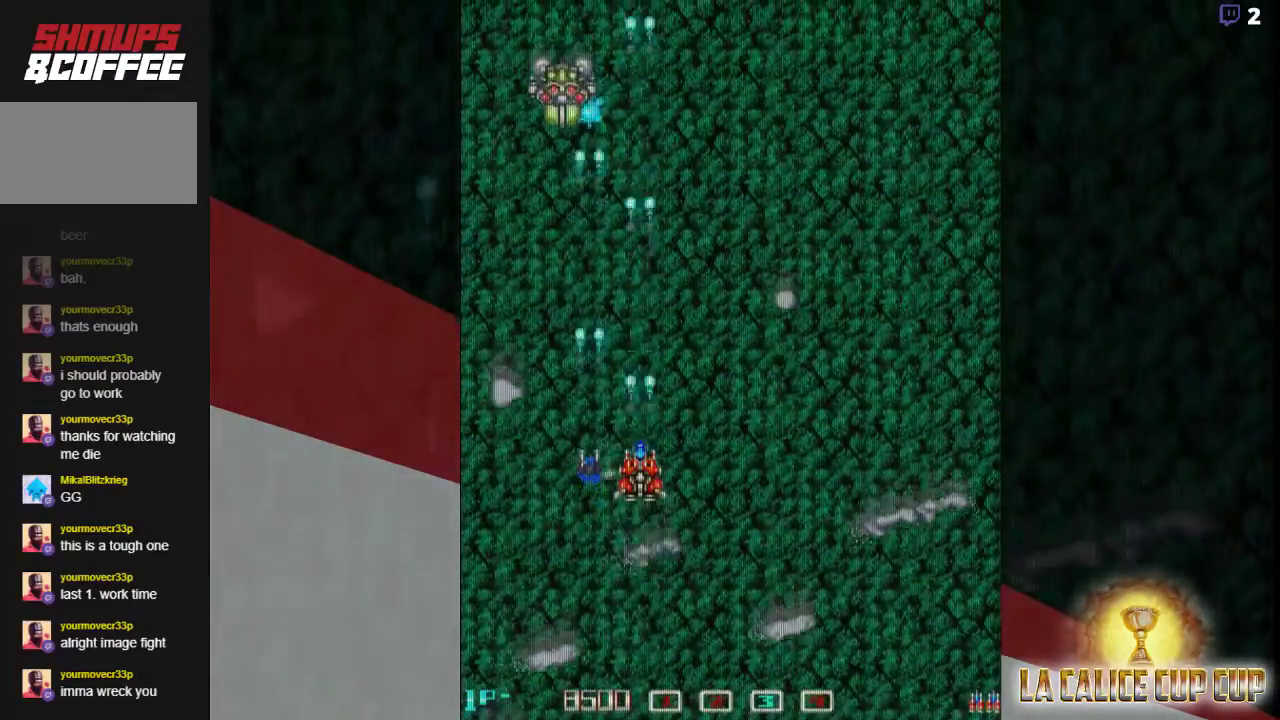
{"buttons": ["CROSS"], "left_stick": "center", "events": [[100, "left_stick", "left"], [200, "left_stick", "center"]]}
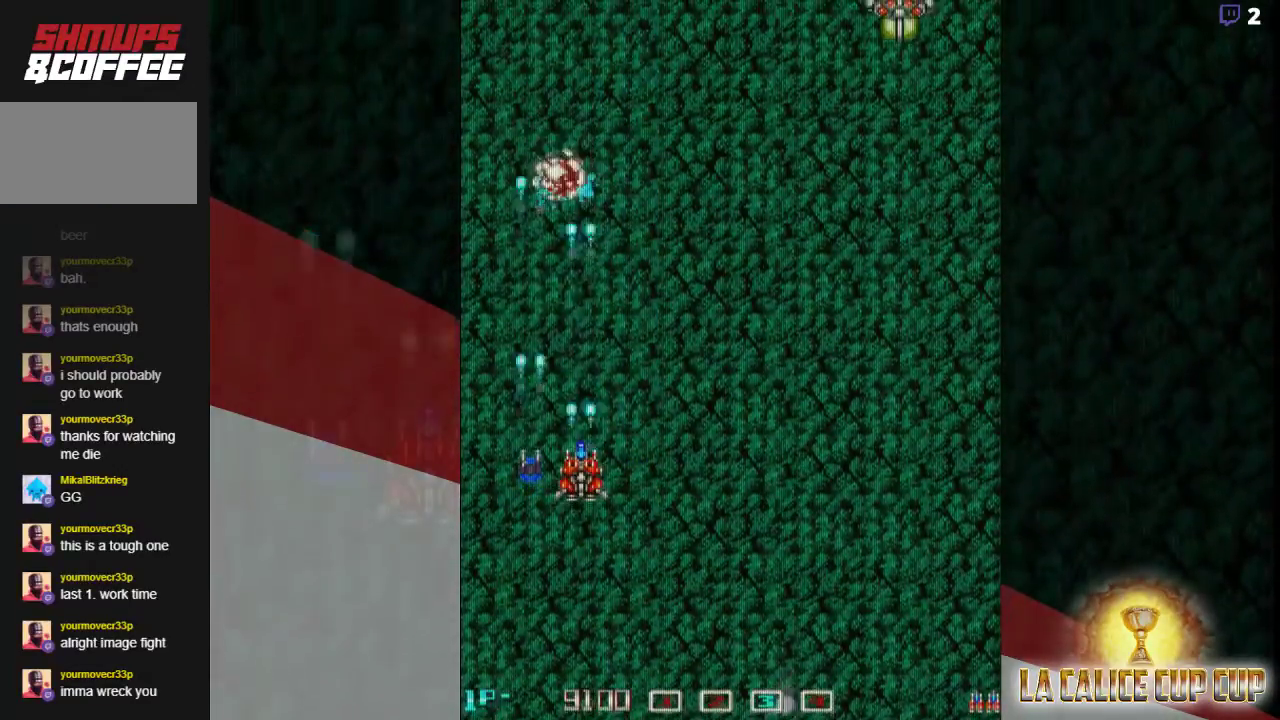
{"buttons": ["CROSS"], "left_stick": "right", "events": [[250, "left_stick", "right"]]}